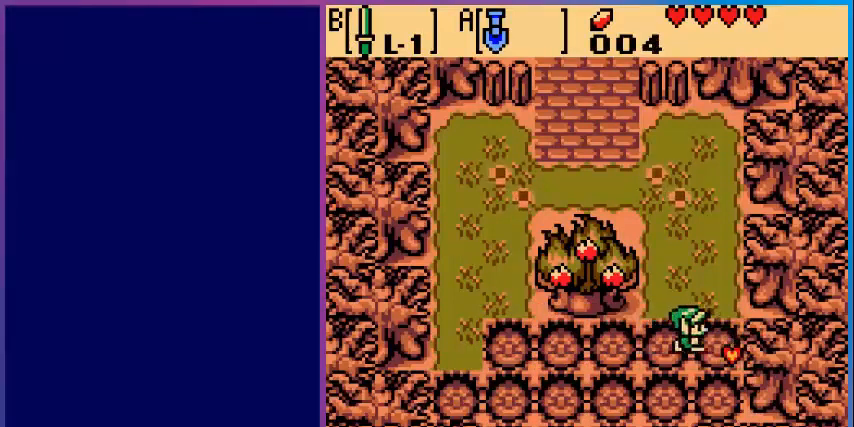
Gameplay with a controller (Nintendo layout); each line is a JSON object with the inputs held at the frame after it. "events" lists button and stick changes between this image and that frame as [ms after this image, input, new state], when the widget could be followed in between. Not read: L3 R3.
{"buttons": ["DPAD_UP"], "events": [[80, "DPAD_RIGHT", "up"], [80, "DPAD_UP", "down"], [200, "A", "down"], [200, "DPAD_UP", "up"], [400, "A", "up"], [520, "DPAD_UP", "down"]]}
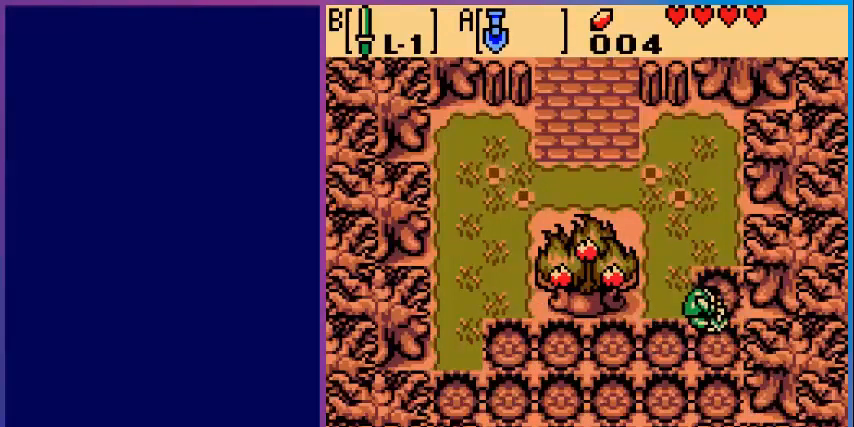
{"buttons": [], "events": [[200, "DPAD_UP", "up"], [240, "DPAD_LEFT", "down"], [280, "A", "down"], [320, "DPAD_LEFT", "up"], [480, "A", "up"]]}
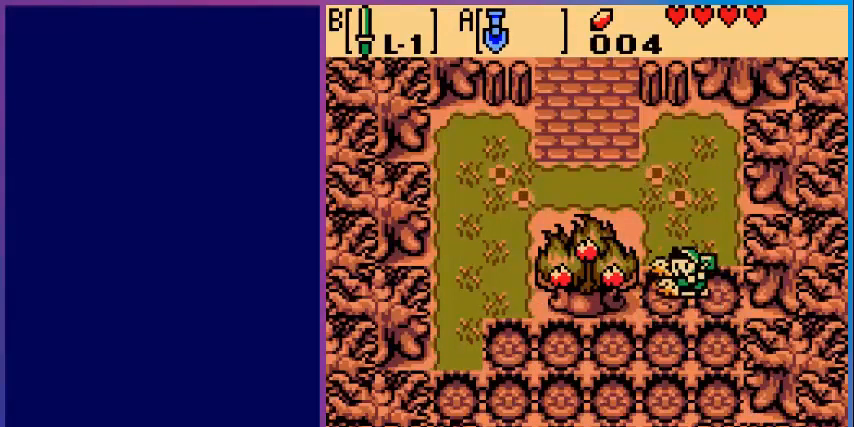
{"buttons": ["A"], "events": [[160, "DPAD_LEFT", "down"], [320, "DPAD_LEFT", "up"], [360, "DPAD_UP", "down"], [480, "A", "down"], [520, "DPAD_UP", "up"]]}
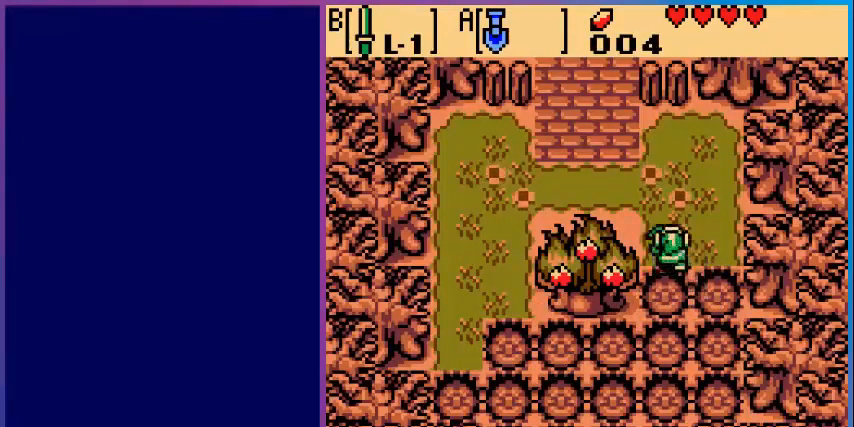
{"buttons": ["A", "DPAD_RIGHT"], "events": [[80, "A", "up"], [240, "DPAD_UP", "down"], [400, "DPAD_UP", "up"], [480, "A", "down"], [480, "DPAD_RIGHT", "down"]]}
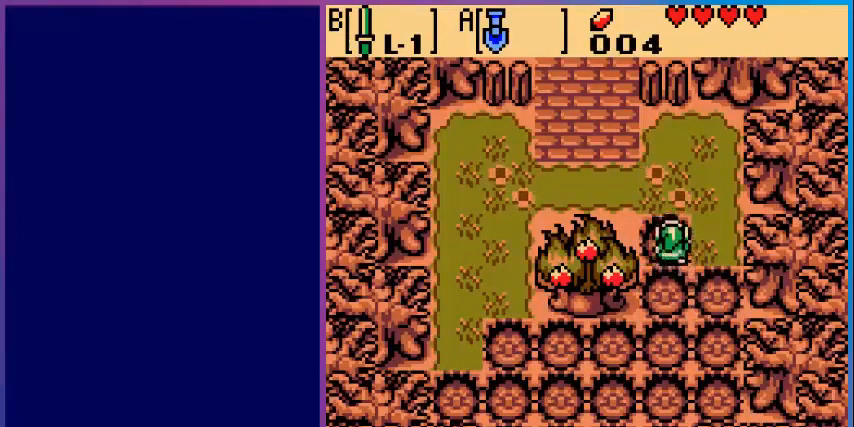
{"buttons": ["DPAD_RIGHT"], "events": [[200, "A", "up"]]}
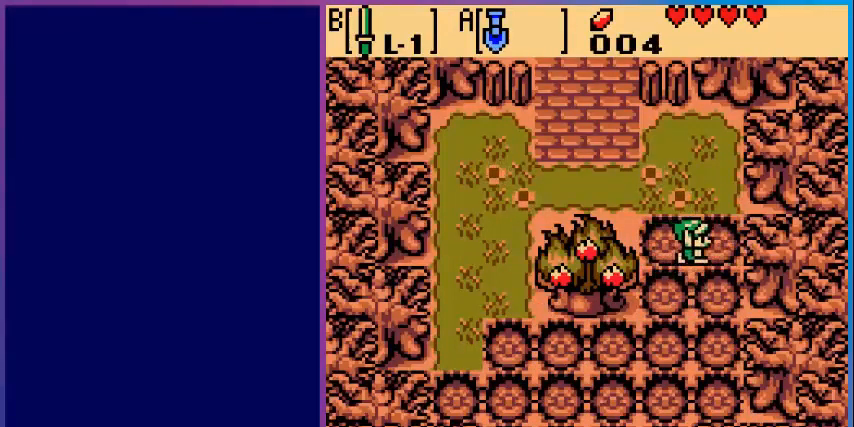
{"buttons": ["DPAD_UP"], "events": [[80, "DPAD_RIGHT", "up"], [80, "DPAD_UP", "down"], [200, "A", "down"], [280, "DPAD_UP", "up"], [360, "A", "up"], [480, "DPAD_UP", "down"]]}
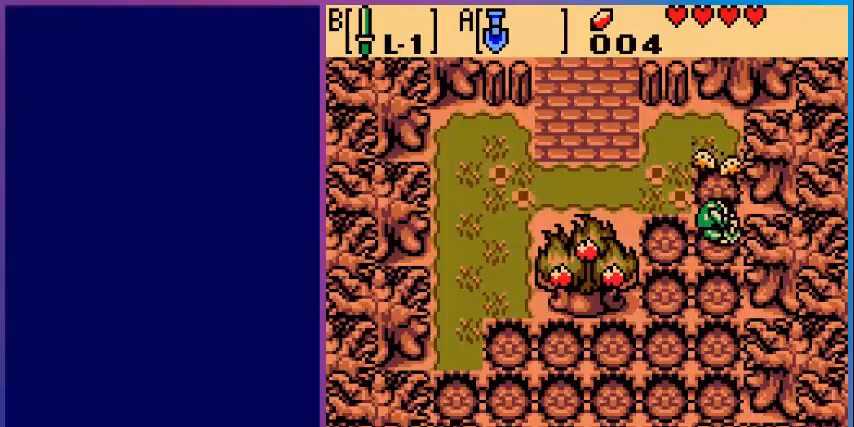
{"buttons": ["A"], "events": [[400, "A", "down"], [400, "DPAD_UP", "up"]]}
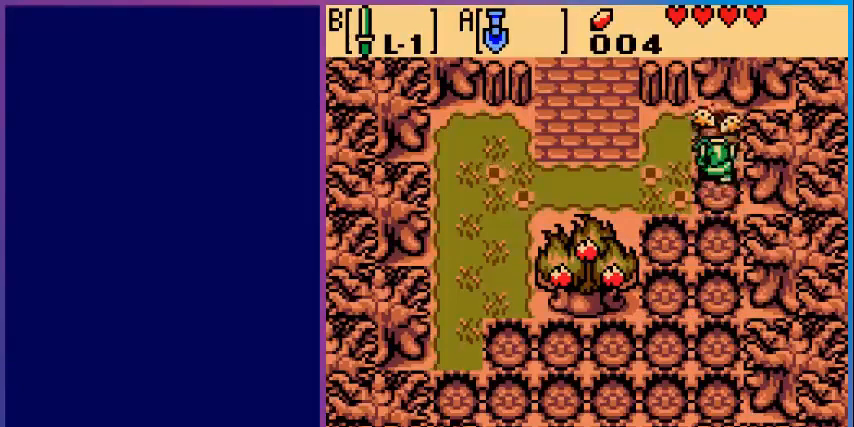
{"buttons": ["A"], "events": [[80, "A", "up"], [280, "DPAD_LEFT", "down"], [320, "A", "down"], [400, "DPAD_LEFT", "up"]]}
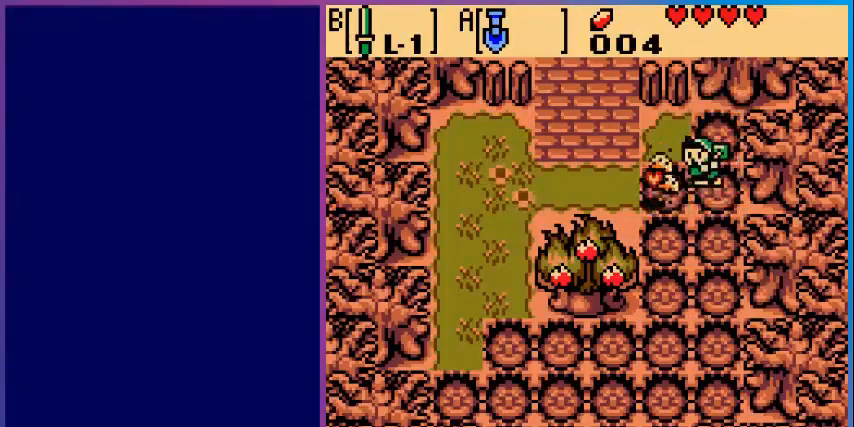
{"buttons": ["A"], "events": [[40, "A", "up"], [120, "DPAD_LEFT", "down"], [400, "DPAD_LEFT", "up"], [440, "DPAD_UP", "down"], [520, "A", "down"], [520, "DPAD_UP", "up"]]}
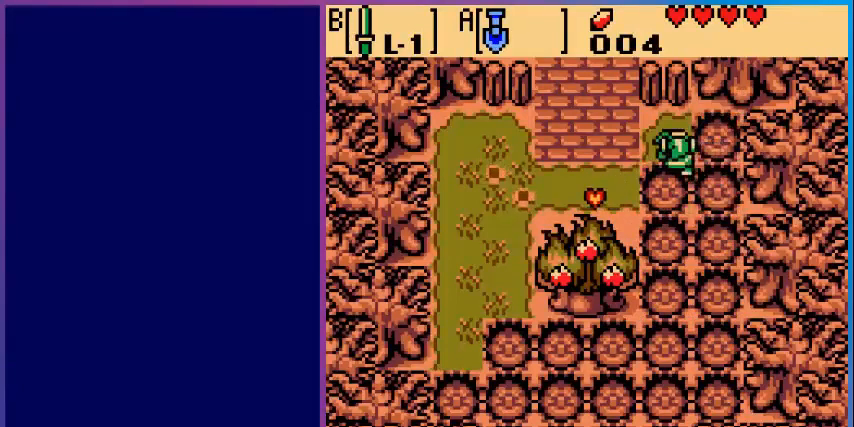
{"buttons": ["DPAD_LEFT"], "events": [[120, "A", "up"], [280, "DPAD_DOWN", "down"], [440, "DPAD_DOWN", "up"], [440, "DPAD_LEFT", "down"]]}
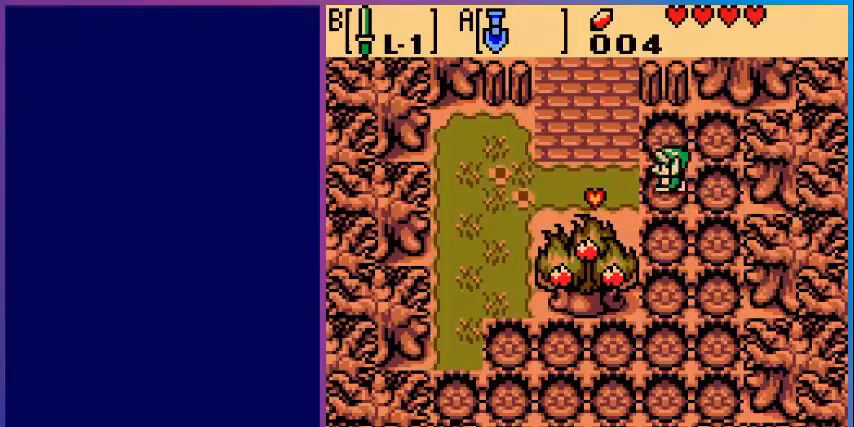
{"buttons": ["DPAD_LEFT"], "events": [[160, "A", "down"], [360, "A", "up"]]}
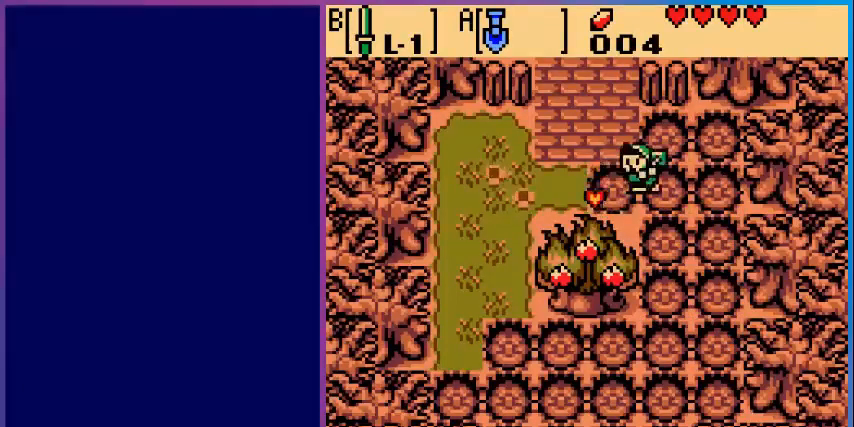
{"buttons": ["DPAD_LEFT"], "events": [[200, "A", "down"], [400, "A", "up"]]}
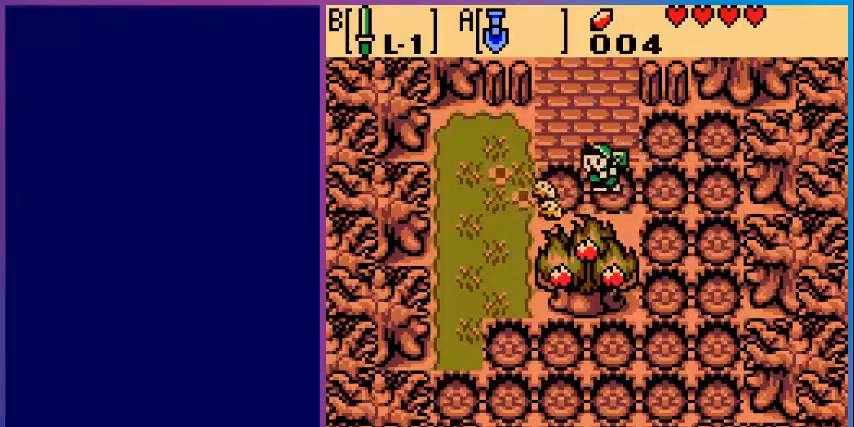
{"buttons": ["A", "DPAD_LEFT"], "events": [[400, "A", "down"]]}
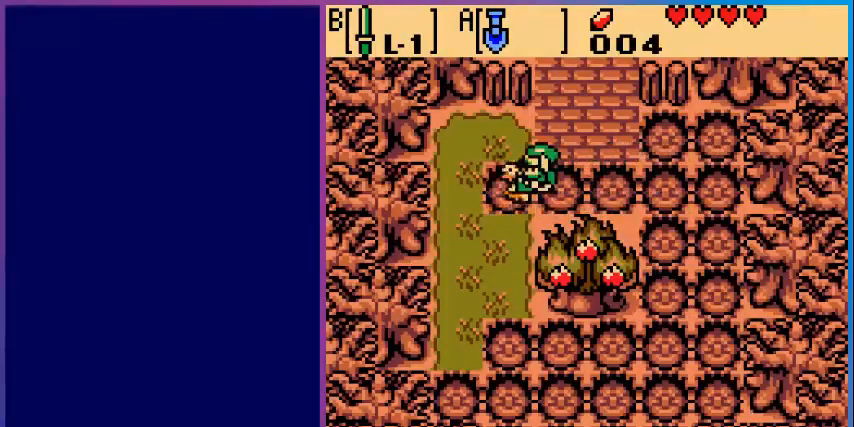
{"buttons": [], "events": [[80, "A", "up"], [280, "DPAD_LEFT", "up"]]}
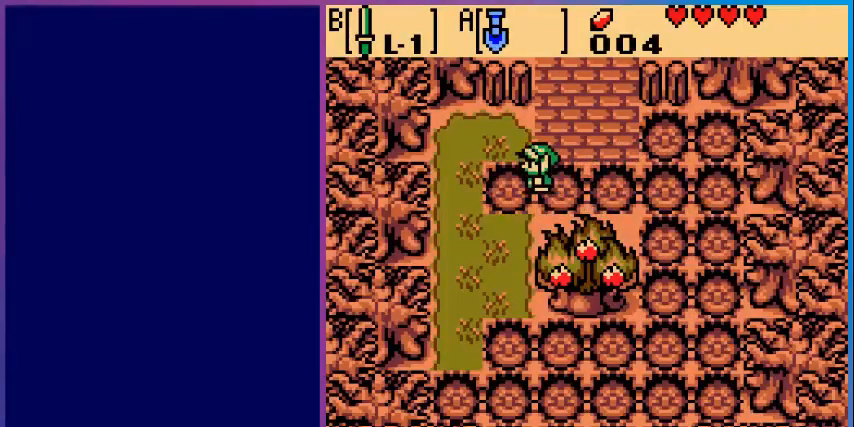
{"buttons": ["DPAD_UP"], "events": [[120, "DPAD_RIGHT", "down"], [200, "DPAD_UP", "down"], [240, "DPAD_RIGHT", "up"]]}
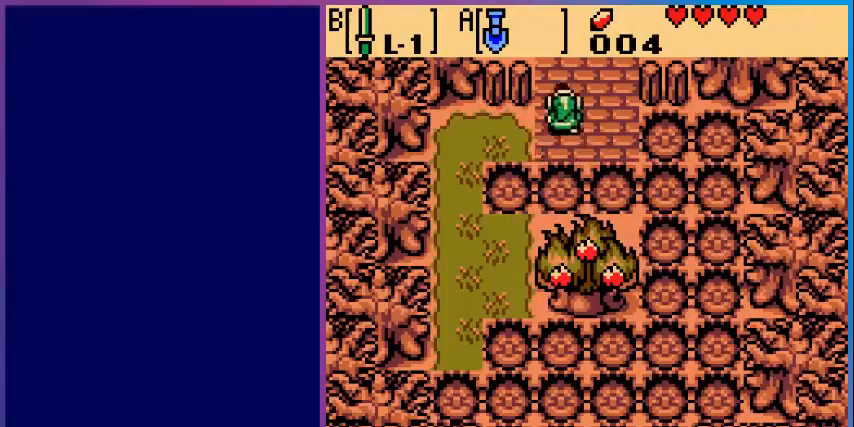
{"buttons": [], "events": [[480, "DPAD_UP", "up"]]}
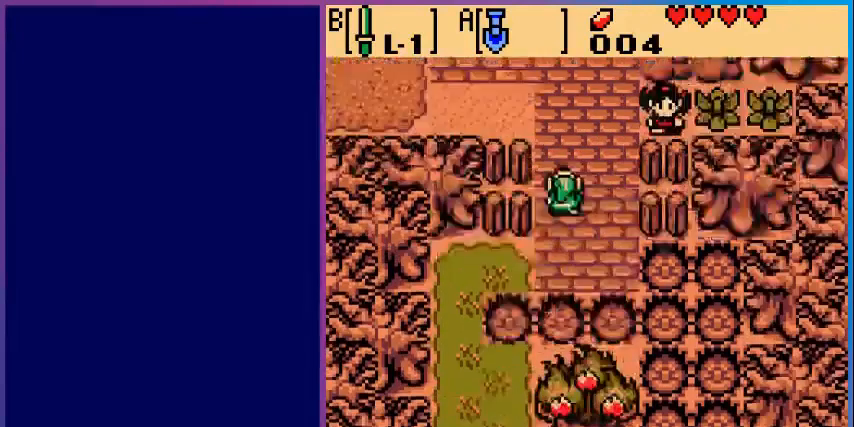
{"buttons": ["DPAD_UP"], "events": [[320, "DPAD_UP", "down"]]}
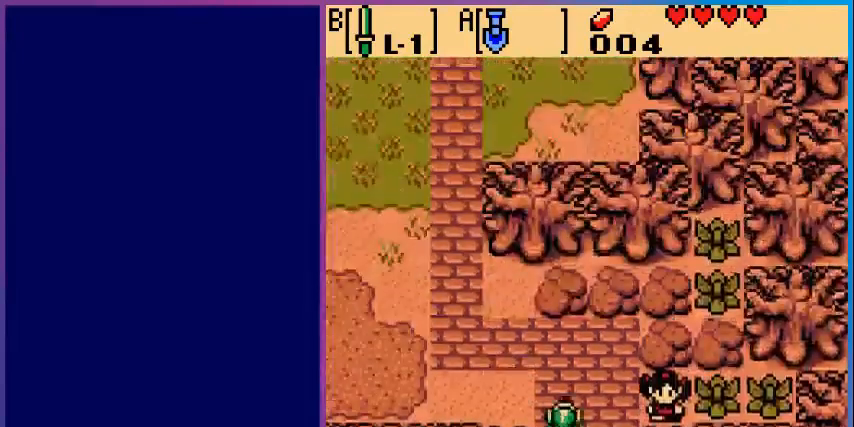
{"buttons": ["DPAD_UP", "DPAD_LEFT"], "events": [[80, "DPAD_LEFT", "down"]]}
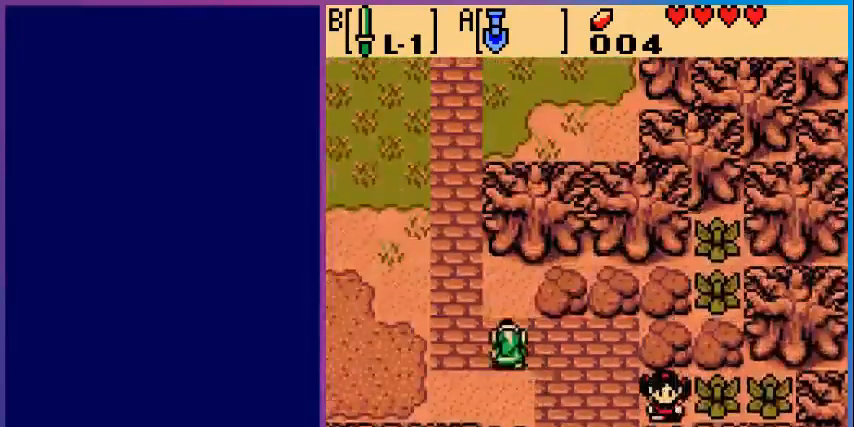
{"buttons": ["DPAD_UP"], "events": [[400, "DPAD_LEFT", "up"]]}
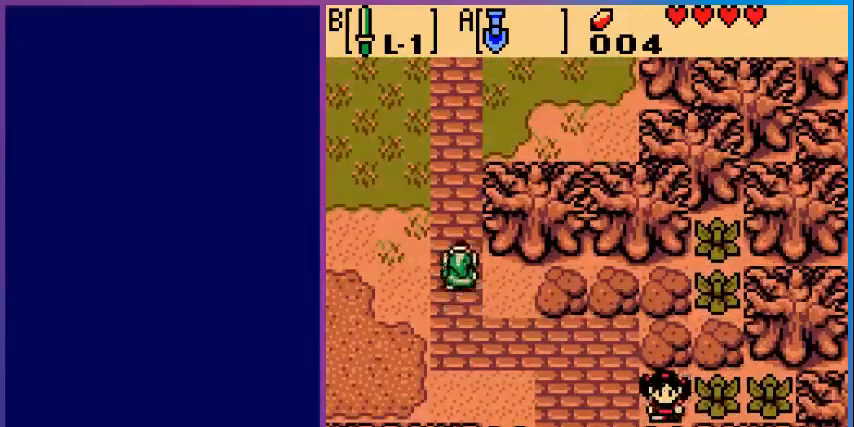
{"buttons": ["DPAD_UP"], "events": []}
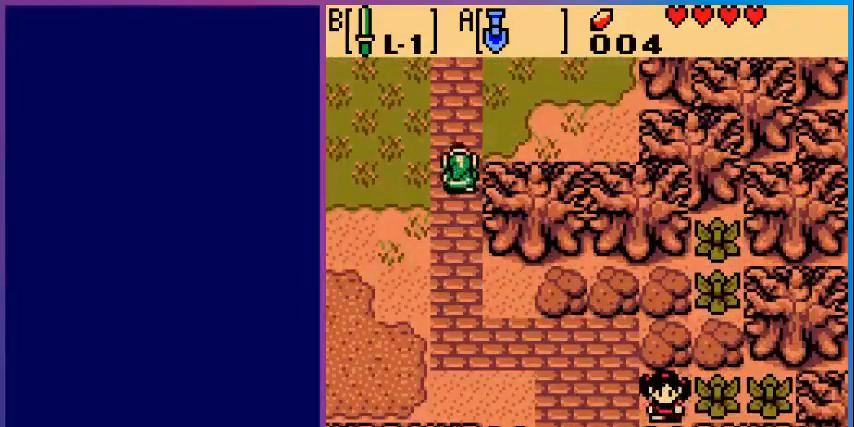
{"buttons": ["DPAD_UP"], "events": []}
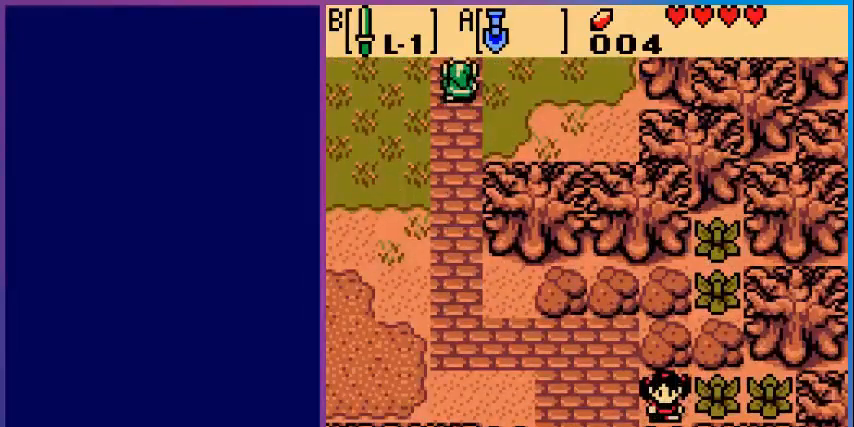
{"buttons": [], "events": [[280, "DPAD_UP", "up"]]}
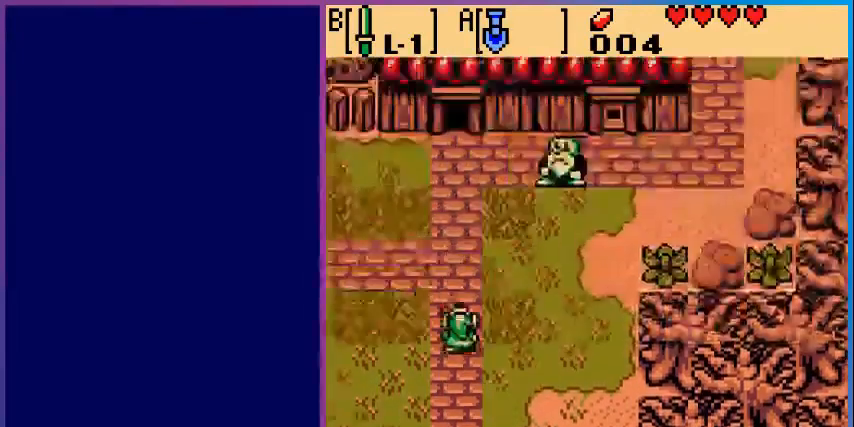
{"buttons": ["DPAD_UP"], "events": [[120, "DPAD_UP", "down"]]}
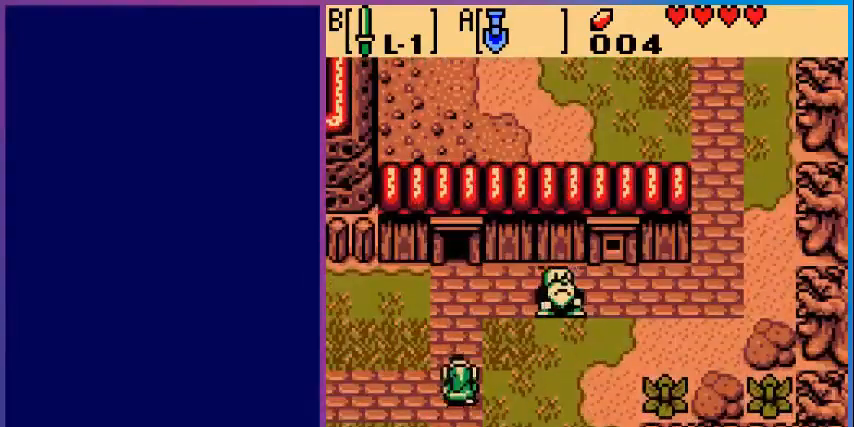
{"buttons": ["DPAD_RIGHT"], "events": [[80, "DPAD_RIGHT", "down"], [280, "DPAD_UP", "up"]]}
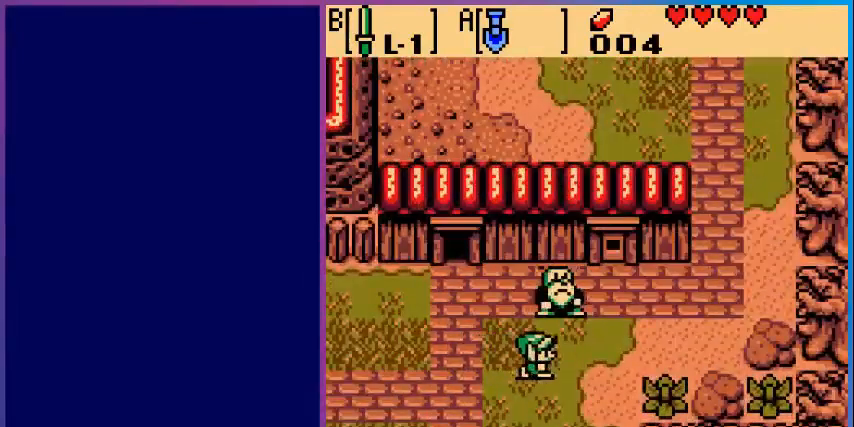
{"buttons": ["DPAD_UP", "DPAD_RIGHT"], "events": [[240, "DPAD_UP", "down"], [320, "DPAD_RIGHT", "up"], [400, "DPAD_RIGHT", "down"]]}
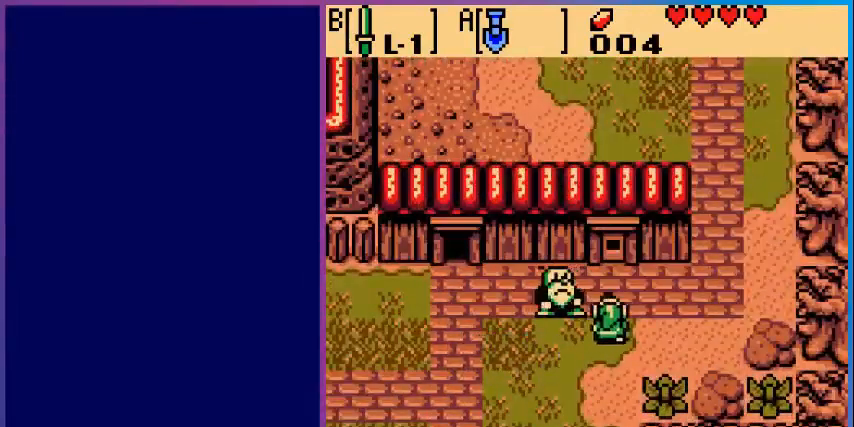
{"buttons": ["DPAD_UP", "DPAD_RIGHT"], "events": [[80, "DPAD_UP", "up"], [480, "DPAD_UP", "down"]]}
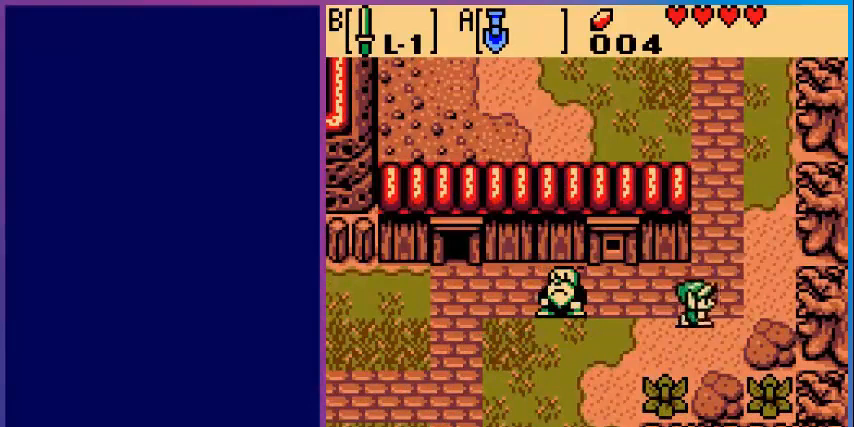
{"buttons": ["DPAD_UP"], "events": [[40, "DPAD_RIGHT", "up"]]}
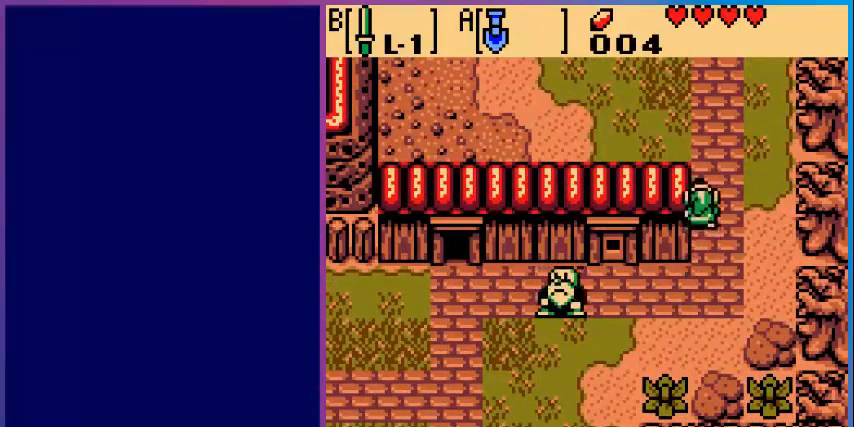
{"buttons": ["DPAD_UP"], "events": []}
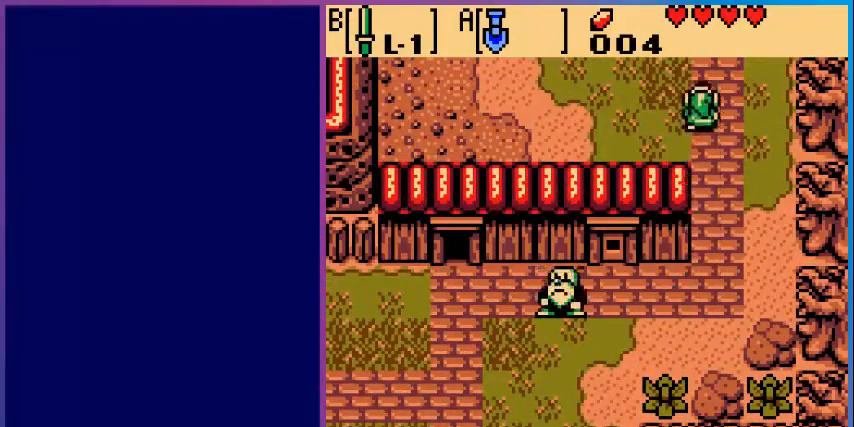
{"buttons": [], "events": [[520, "DPAD_UP", "up"]]}
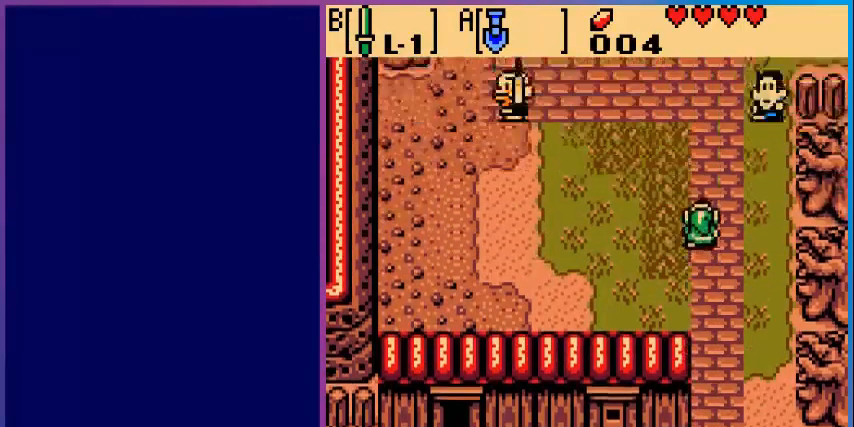
{"buttons": ["DPAD_UP", "DPAD_LEFT"], "events": [[280, "DPAD_LEFT", "down"], [480, "DPAD_UP", "down"]]}